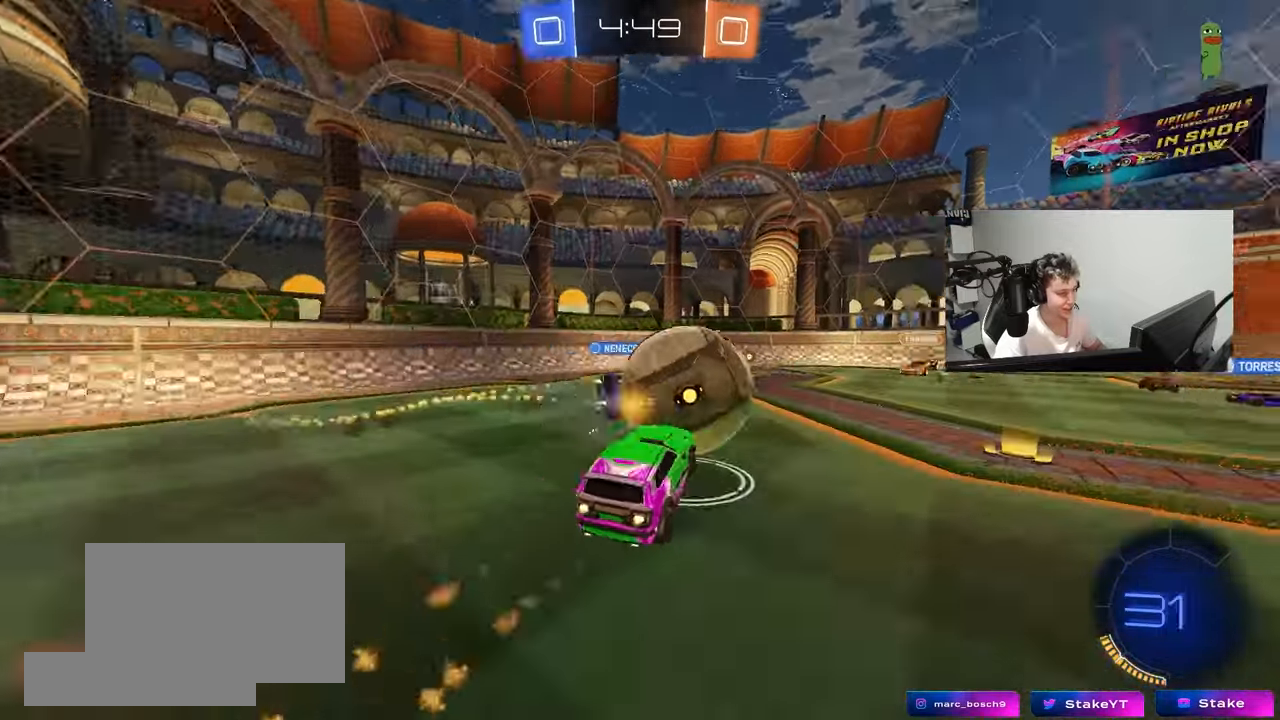
Gameplay with keyboard and mouse; each line is a JSON object with the keys and mouse buttons held at the frame after it. "events" lists presses ("down") and releases ("up") of "1", "2", "3", "4", "5", "a", "alt", "c", "caps_lock", "ctrl", "d", "e", "f", "g", "q", "r", "s", "shift", "space", "t", "tab", "v", "w", "x", "z", "mouse_left", "mouse_wheel" and "mouse_right" between this image and that frame as [ms after this image, input, new state], when the widget could be followed in between. "mouse_left", "mouse_wheel", "mouse_right" = the "left", "wheel", "right" buttons of the "mouse" list. No other keys are recorded. "wheel" means that the mouse wheel is clicked or scrolled. "mouse_move" is the direction in which the mouse moves at that frame (one of eight, or "still"), when it could be read.
{"keys": ["a", "shift"], "mouse": [], "mouse_move": "still", "events": [[33, "a", "down"], [33, "mouse_left", "up"], [33, "mouse_right", "down"], [267, "mouse_right", "up"]]}
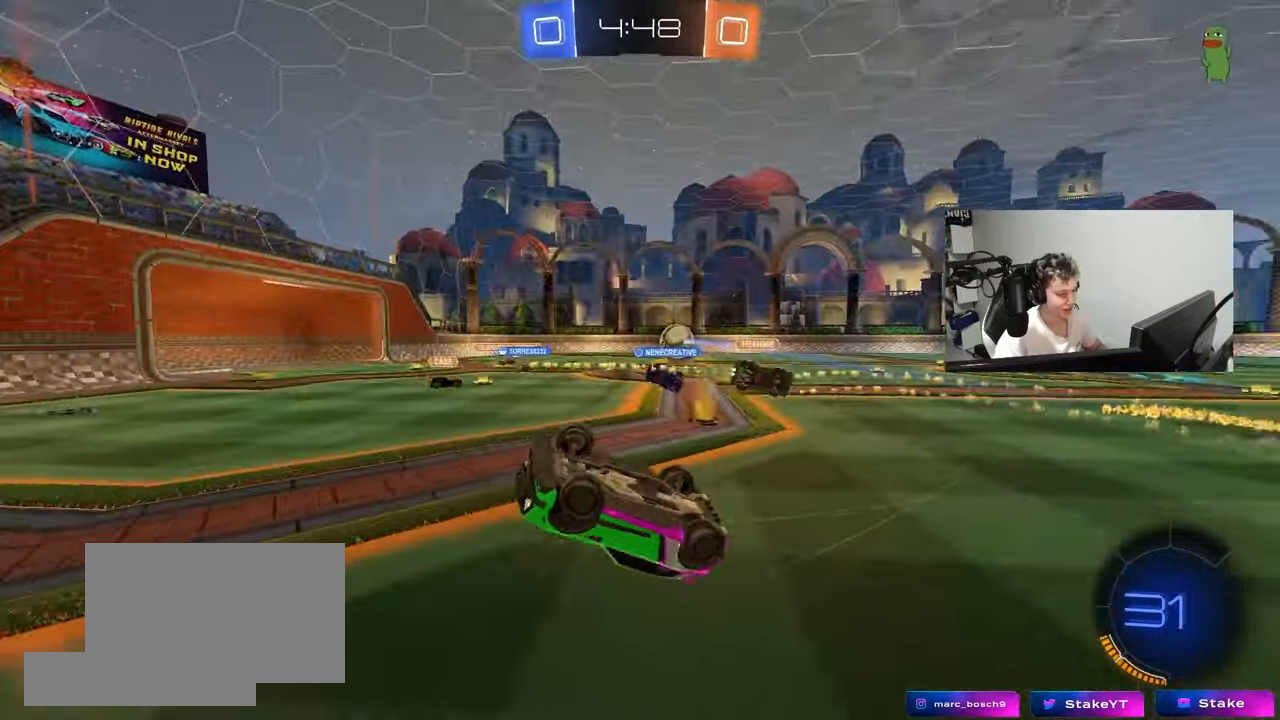
{"keys": ["d"], "mouse": [], "mouse_move": "still", "events": [[50, "w", "down"], [150, "a", "up"], [150, "d", "down"], [150, "shift", "up"], [283, "w", "up"]]}
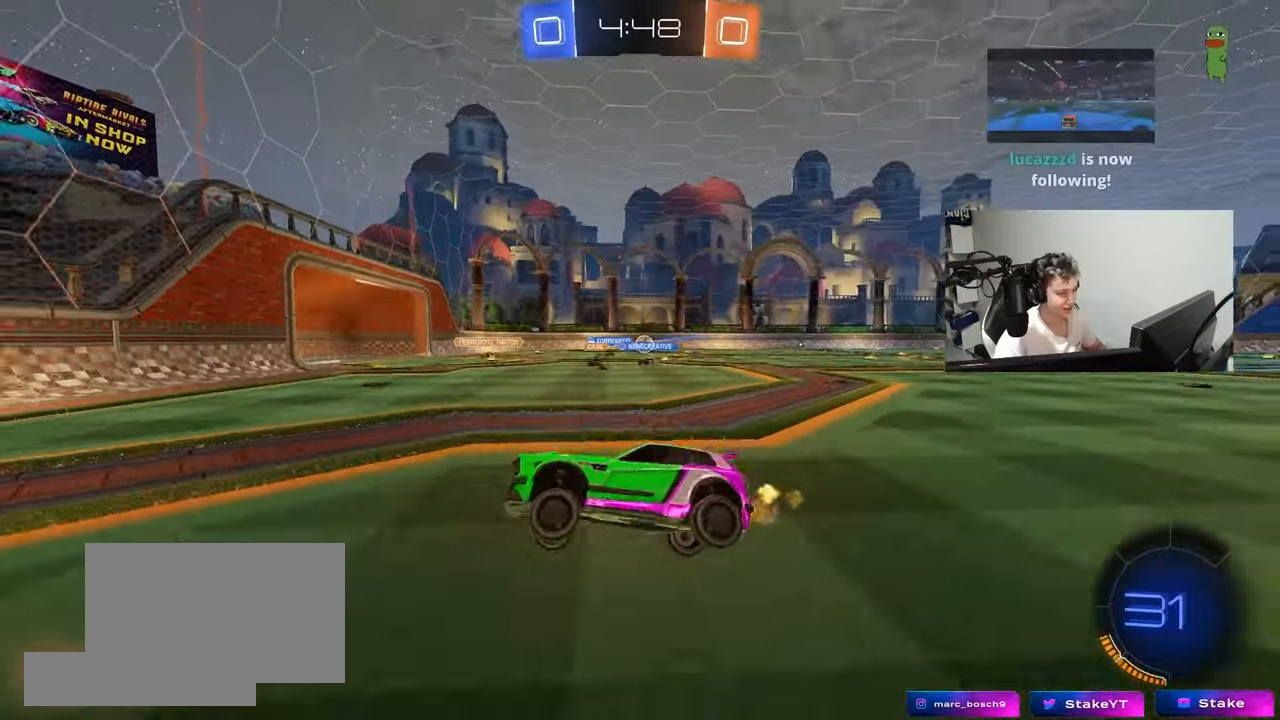
{"keys": ["a", "w"], "mouse": [], "mouse_move": "still", "events": [[17, "d", "up"], [67, "w", "down"], [117, "d", "down"], [250, "shift", "down"], [350, "shift", "up"], [400, "d", "up"], [450, "a", "down"]]}
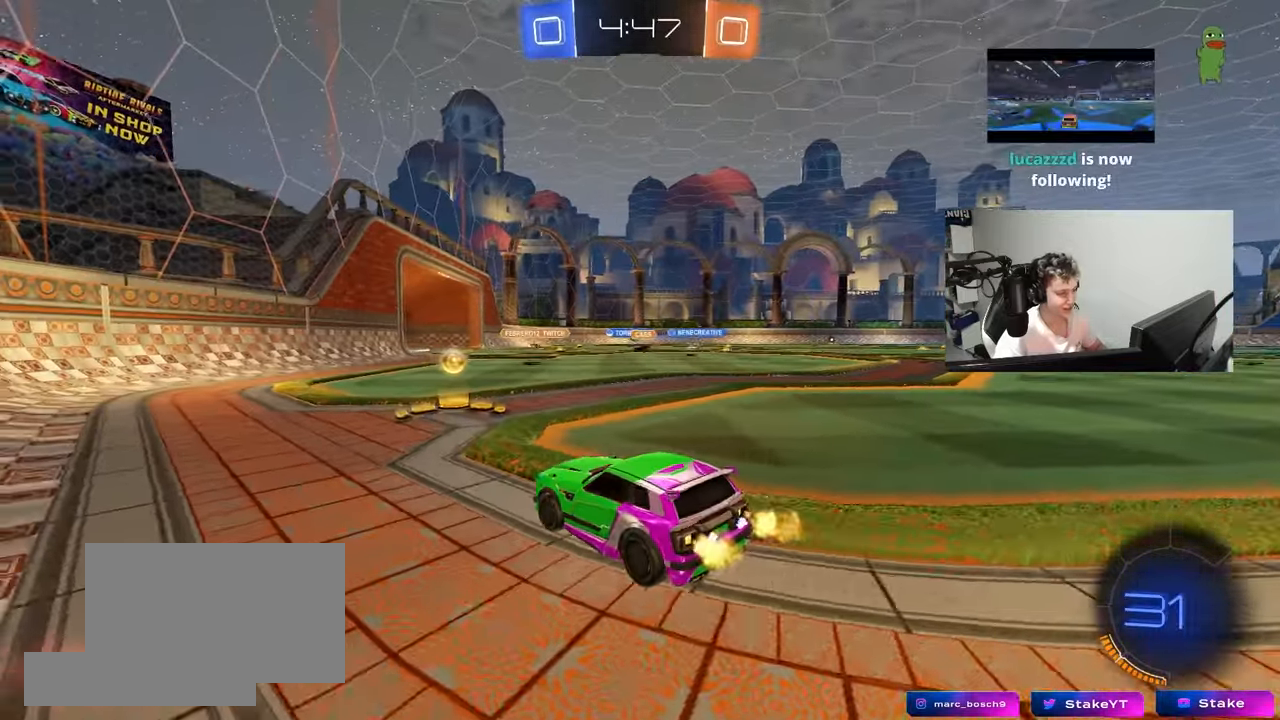
{"keys": ["d", "w"], "mouse": [], "mouse_move": "still", "events": [[83, "a", "up"], [83, "mouse_left", "down"], [133, "d", "down"], [500, "mouse_left", "up"]]}
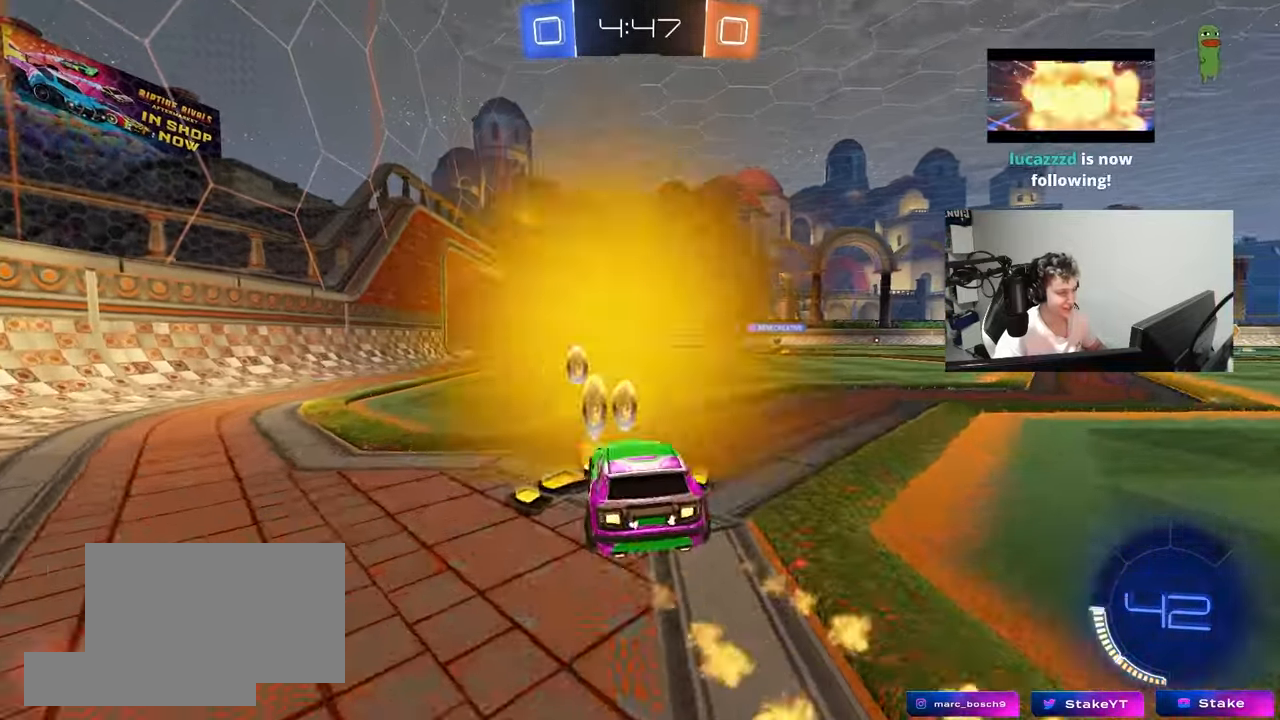
{"keys": ["w"], "mouse": ["left"], "mouse_move": "still", "events": [[100, "mouse_left", "down"], [383, "d", "up"]]}
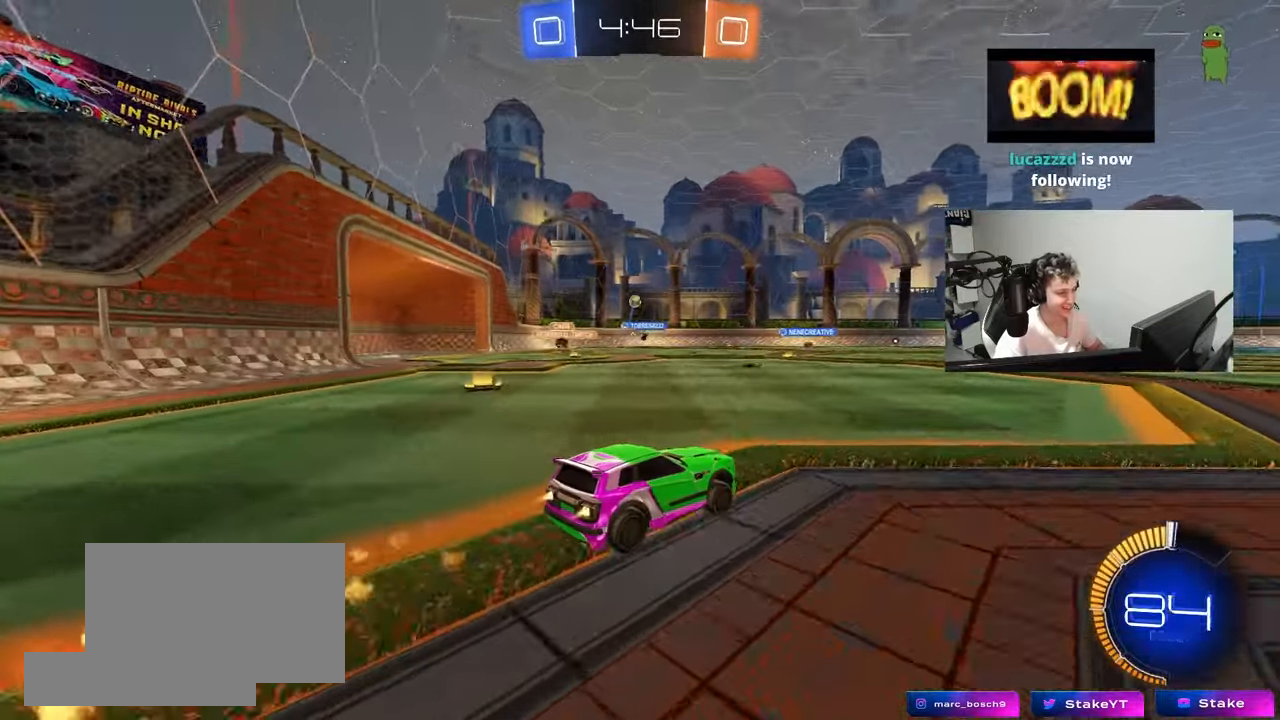
{"keys": ["w"], "mouse": [], "mouse_move": "still", "events": [[17, "mouse_left", "up"], [117, "d", "down"], [300, "d", "up"]]}
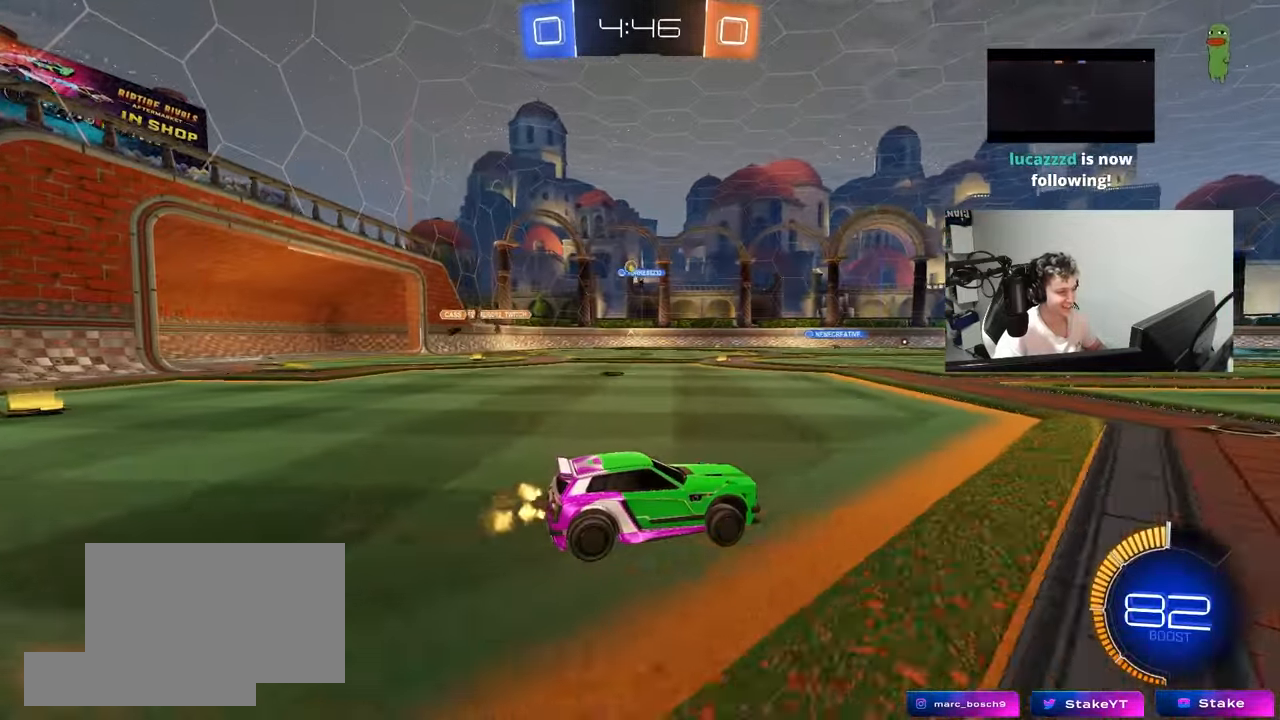
{"keys": ["w"], "mouse": [], "mouse_move": "still", "events": [[217, "a", "down"], [417, "a", "up"]]}
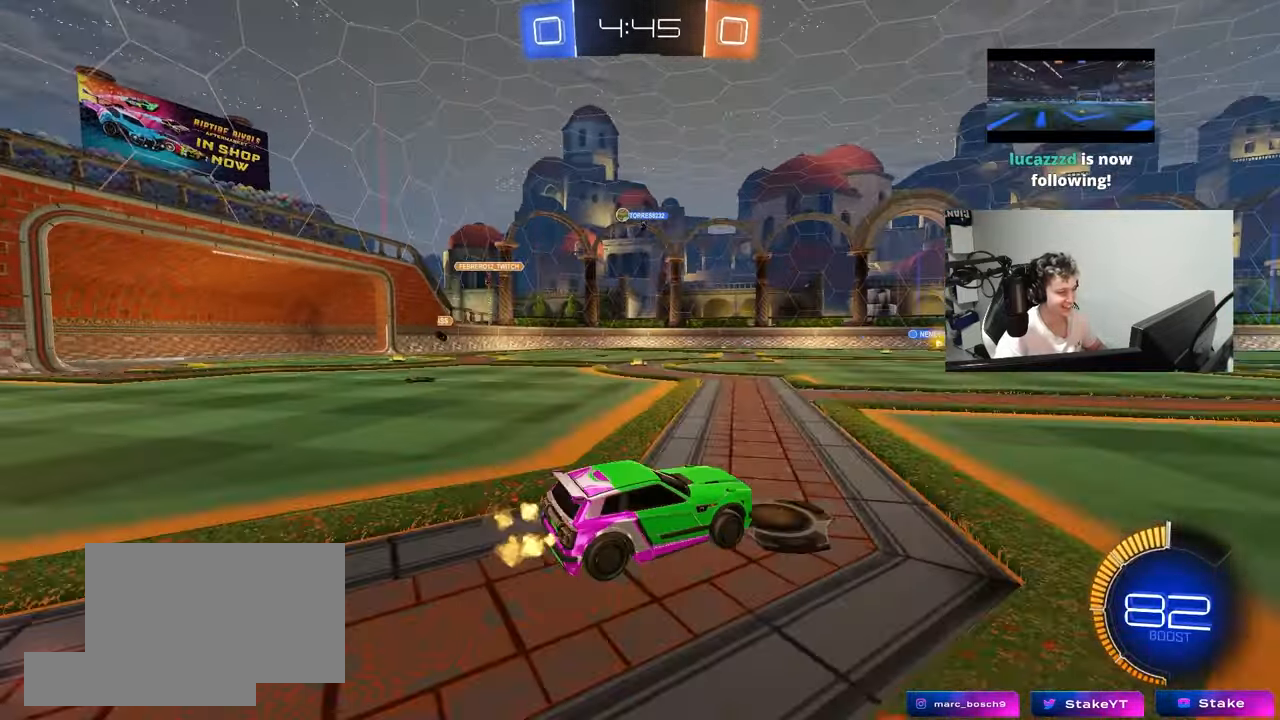
{"keys": ["a"], "mouse": [], "mouse_move": "still", "events": [[50, "a", "down"], [100, "shift", "down"], [183, "shift", "up"], [417, "w", "up"]]}
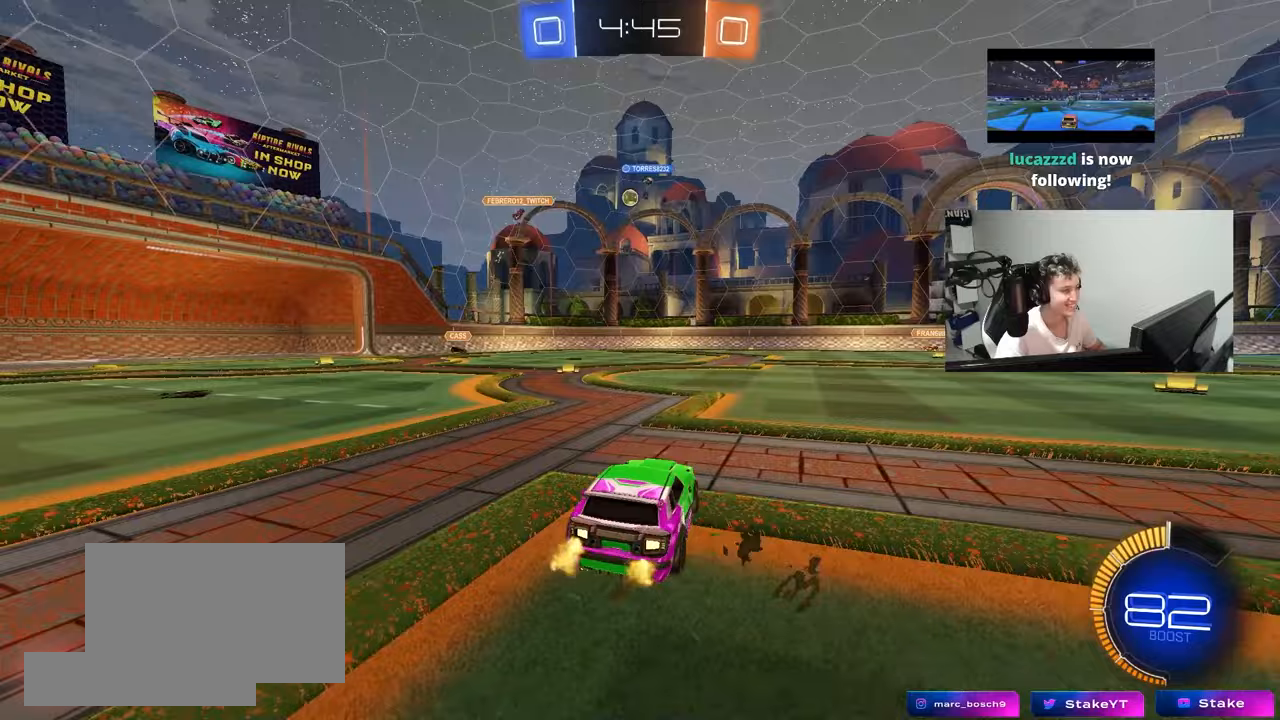
{"keys": ["w"], "mouse": [], "mouse_move": "still", "events": [[17, "w", "down"], [250, "a", "up"]]}
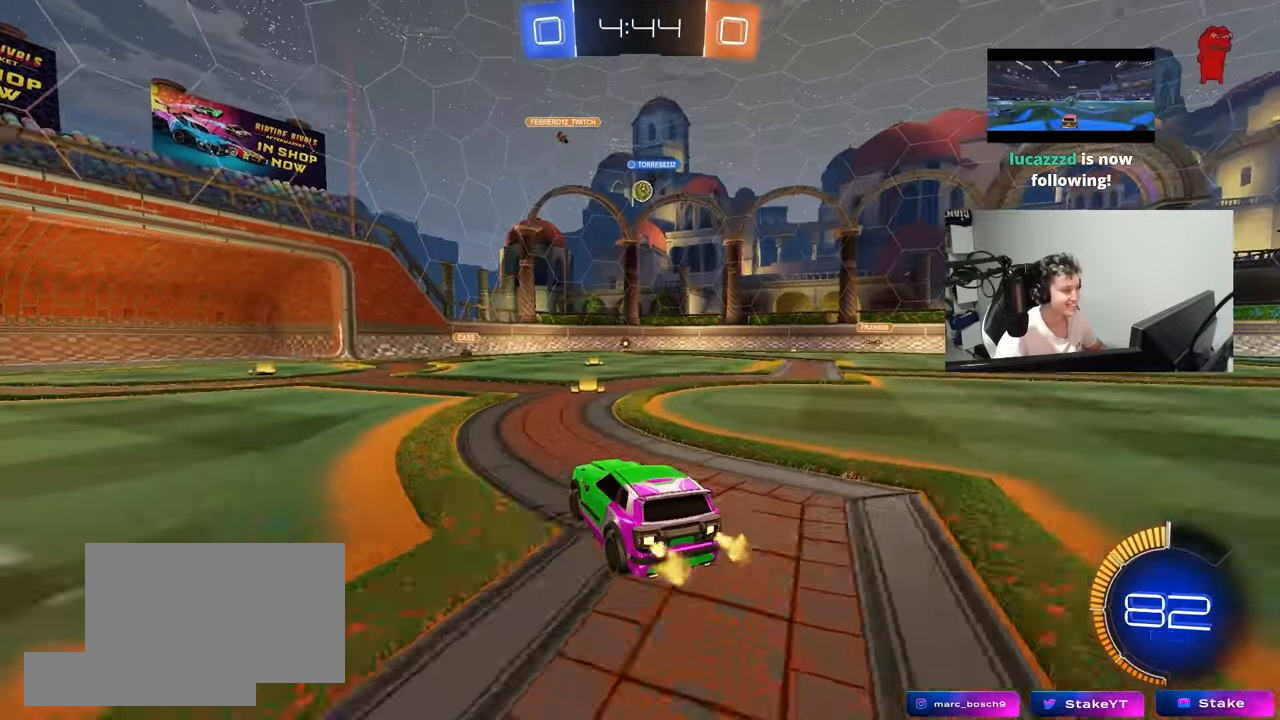
{"keys": ["a", "s"], "mouse": [], "mouse_move": "still", "events": [[33, "mouse_left", "down"], [83, "d", "down"], [133, "d", "up"], [217, "mouse_left", "up"], [317, "d", "down"], [400, "d", "up"], [400, "w", "up"], [450, "a", "down"], [500, "s", "down"]]}
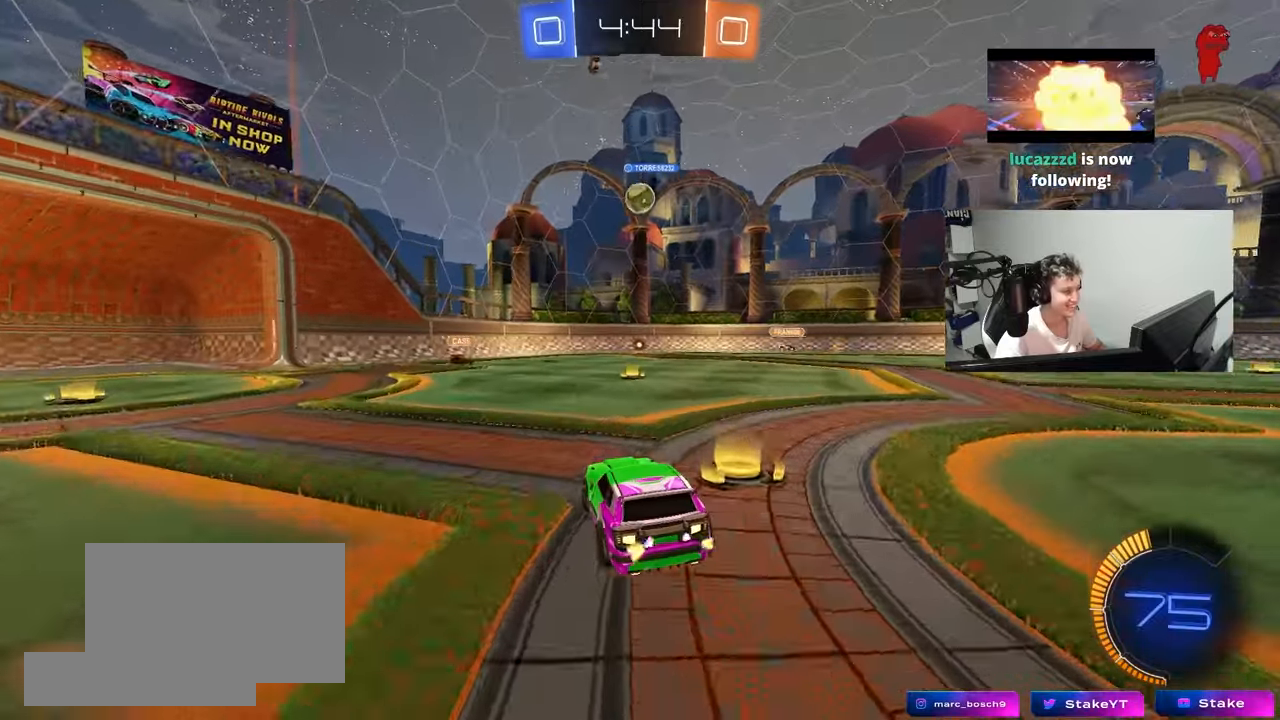
{"keys": ["a"], "mouse": ["left", "right"], "mouse_move": "still", "events": [[150, "a", "up"], [150, "d", "down"], [150, "mouse_left", "down"], [150, "s", "up"], [233, "w", "down"], [467, "a", "down"], [467, "d", "up"], [467, "mouse_right", "down"], [467, "w", "up"]]}
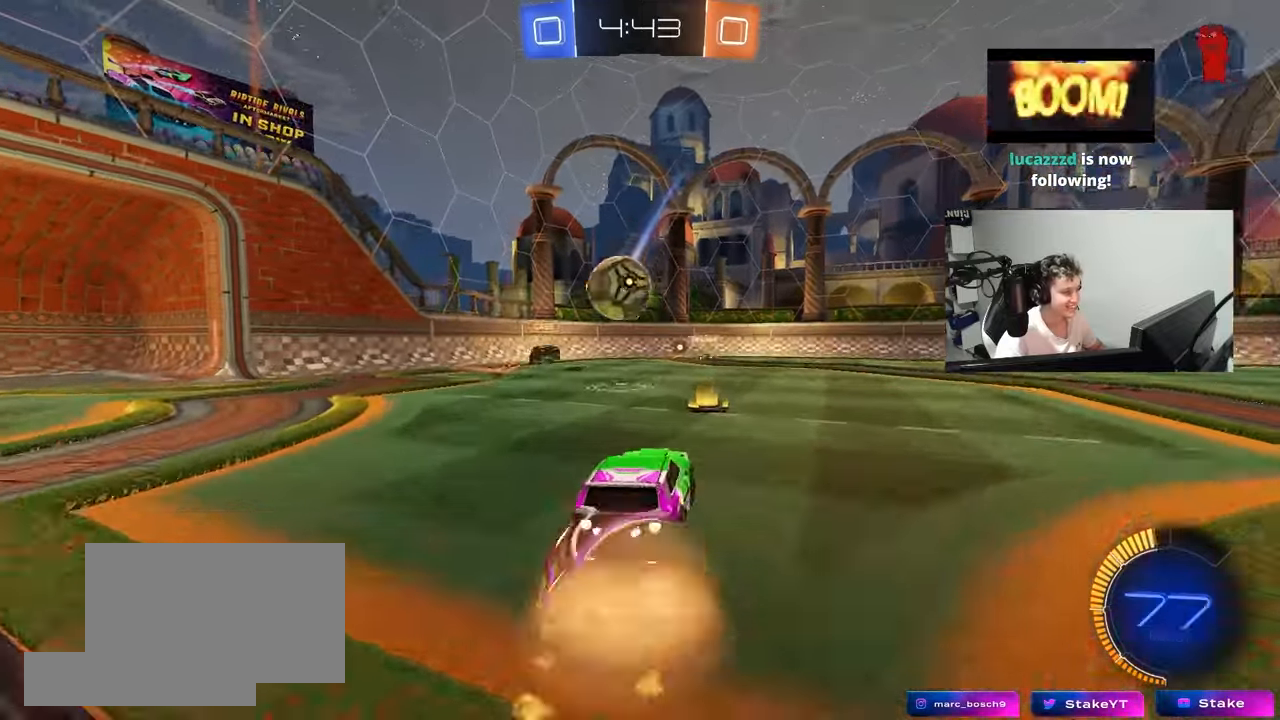
{"keys": ["d", "s", "shift"], "mouse": ["left"], "mouse_move": "still", "events": [[17, "a", "up"], [117, "a", "down"], [117, "w", "down"], [150, "a", "up"], [150, "d", "down"], [150, "mouse_right", "up"], [200, "mouse_right", "down"], [200, "shift", "down"], [300, "s", "down"], [300, "w", "up"], [450, "mouse_right", "up"]]}
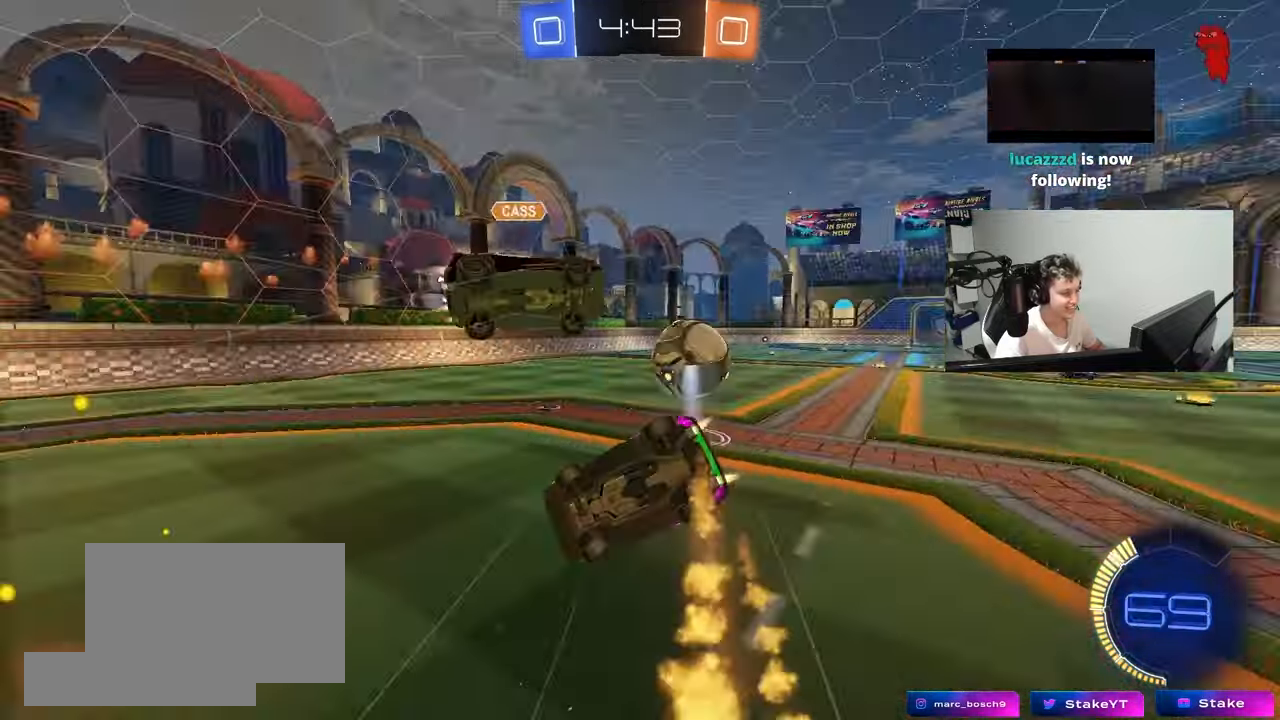
{"keys": ["d", "s", "shift"], "mouse": [], "mouse_move": "still", "events": [[217, "s", "up"], [317, "mouse_left", "up"], [417, "s", "down"]]}
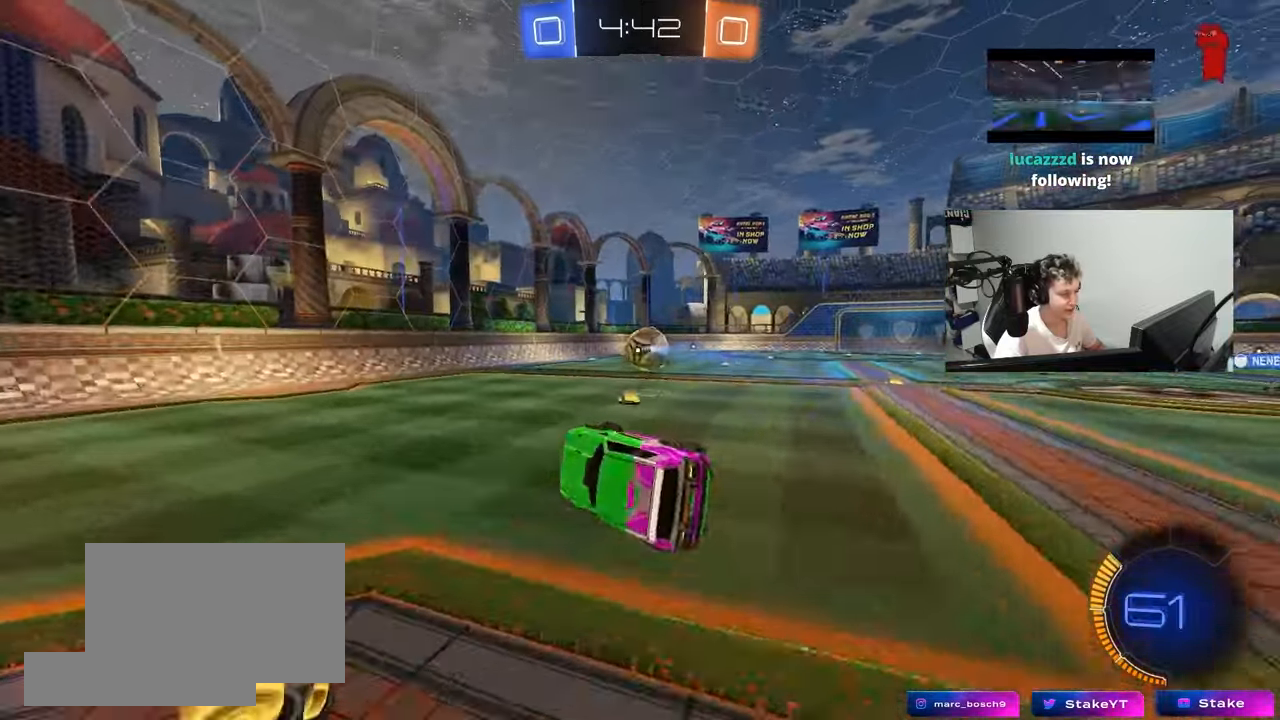
{"keys": ["w"], "mouse": [], "mouse_move": "still", "events": [[50, "mouse_left", "down"], [100, "shift", "up"], [283, "d", "up"], [333, "a", "down"], [333, "s", "up"], [417, "a", "up"], [417, "mouse_left", "up"], [467, "w", "down"]]}
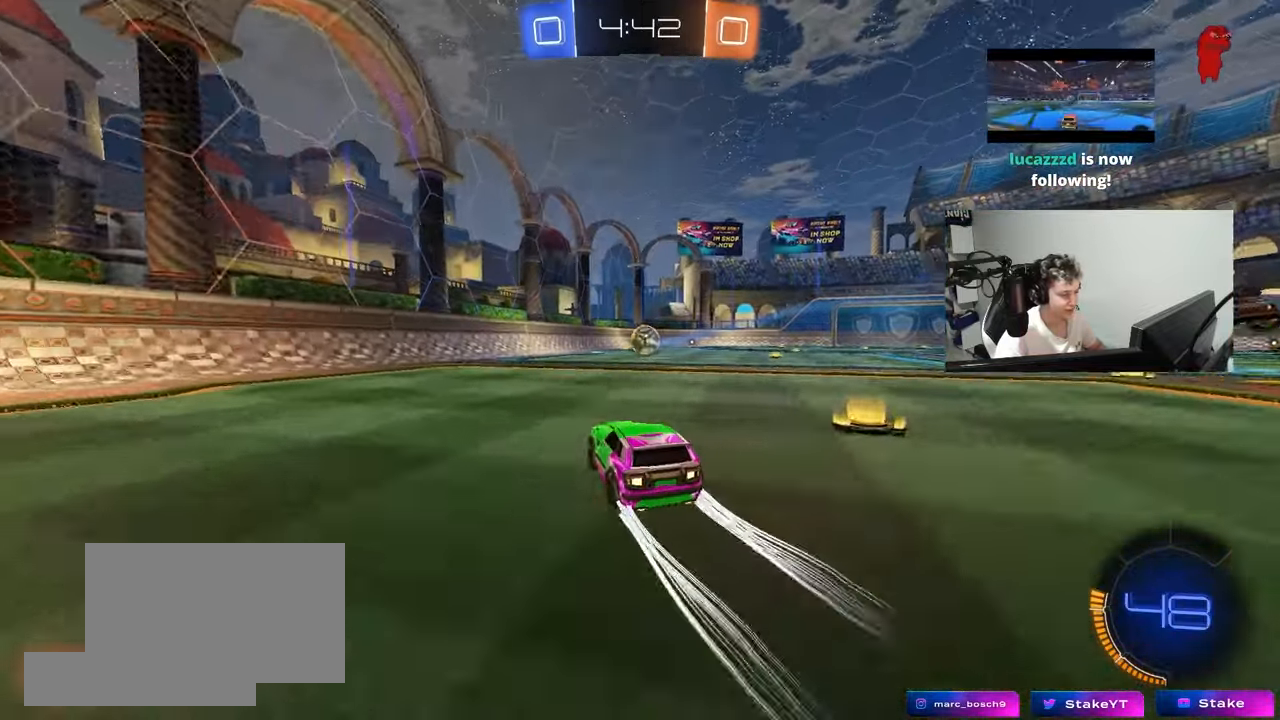
{"keys": ["d", "s", "shift"], "mouse": [], "mouse_move": "still", "events": [[17, "d", "down"], [150, "mouse_right", "down"], [200, "shift", "down"], [250, "mouse_left", "down"], [250, "mouse_right", "up"], [300, "mouse_right", "down"], [300, "w", "up"], [350, "s", "down"], [433, "mouse_left", "up"], [433, "mouse_right", "up"]]}
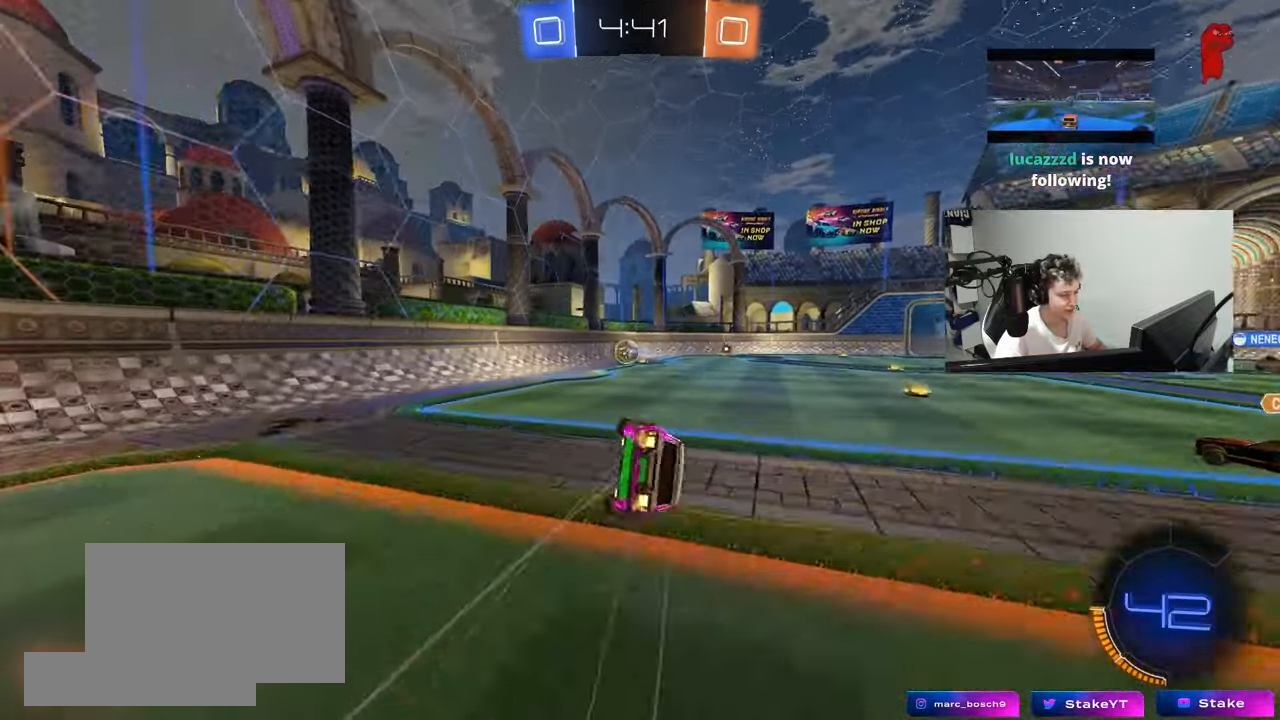
{"keys": ["d", "shift"], "mouse": [], "mouse_move": "still", "events": [[183, "s", "up"], [183, "space", "down"], [267, "s", "down"], [400, "space", "up"], [500, "s", "up"]]}
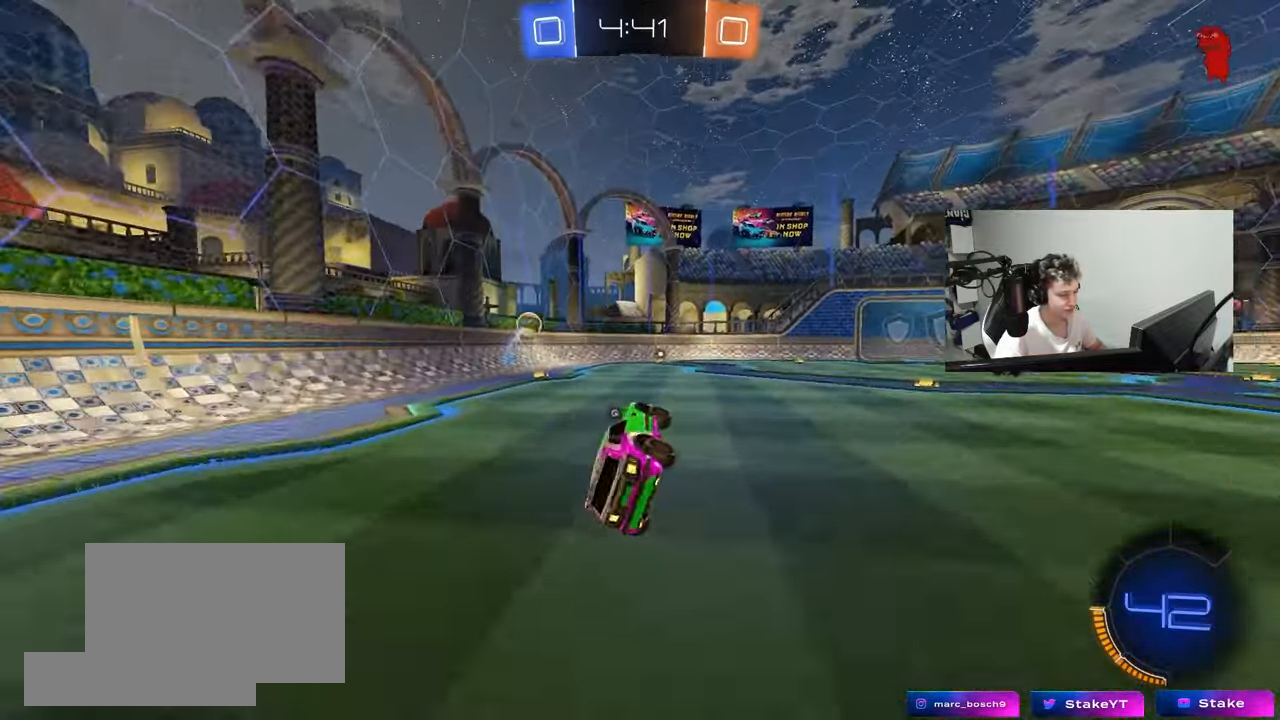
{"keys": ["w"], "mouse": [], "mouse_move": "still", "events": [[100, "d", "up"], [100, "shift", "up"], [283, "w", "down"], [417, "d", "down"], [467, "d", "up"]]}
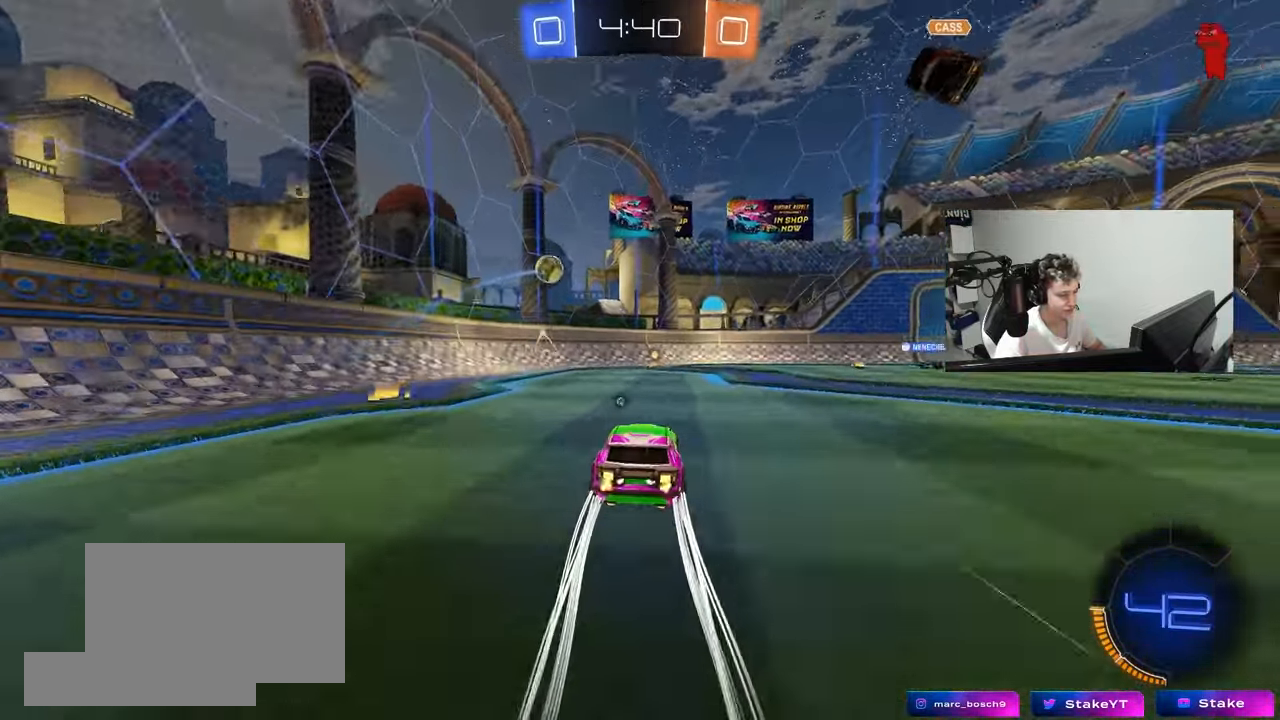
{"keys": ["a", "w"], "mouse": [], "mouse_move": "still", "events": [[200, "mouse_left", "down"], [250, "space", "down"], [300, "mouse_left", "up"], [433, "a", "down"], [433, "space", "up"]]}
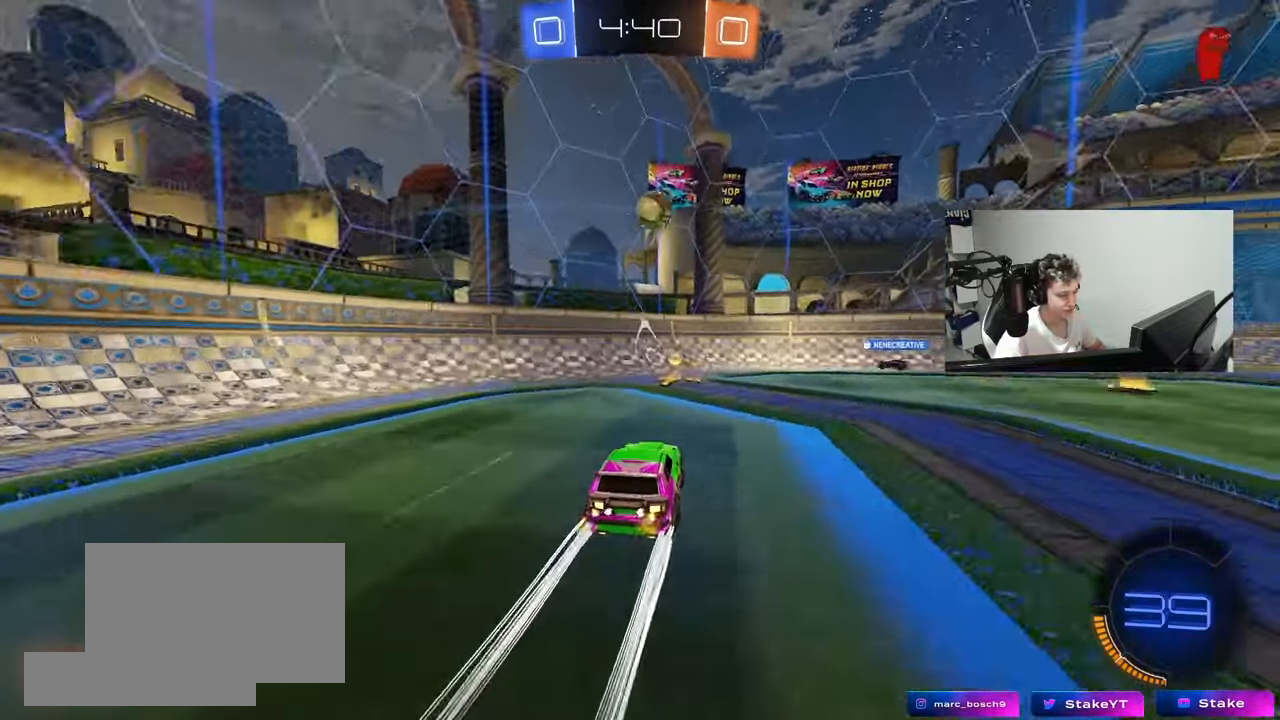
{"keys": ["d", "w"], "mouse": [], "mouse_move": "still", "events": [[33, "a", "up"], [167, "d", "down"], [317, "d", "up"], [367, "d", "down"], [450, "shift", "down"], [500, "shift", "up"]]}
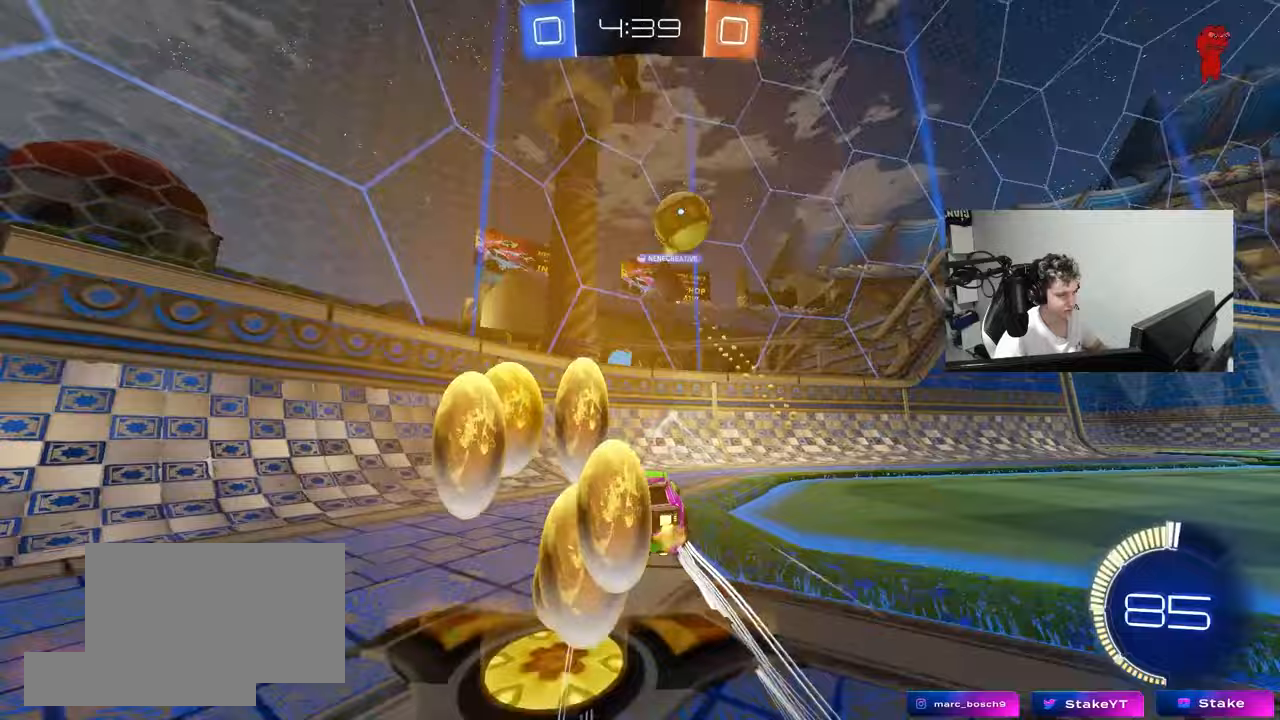
{"keys": ["d", "w"], "mouse": [], "mouse_move": "still", "events": [[150, "w", "up"], [283, "shift", "down"], [283, "w", "down"], [383, "shift", "up"]]}
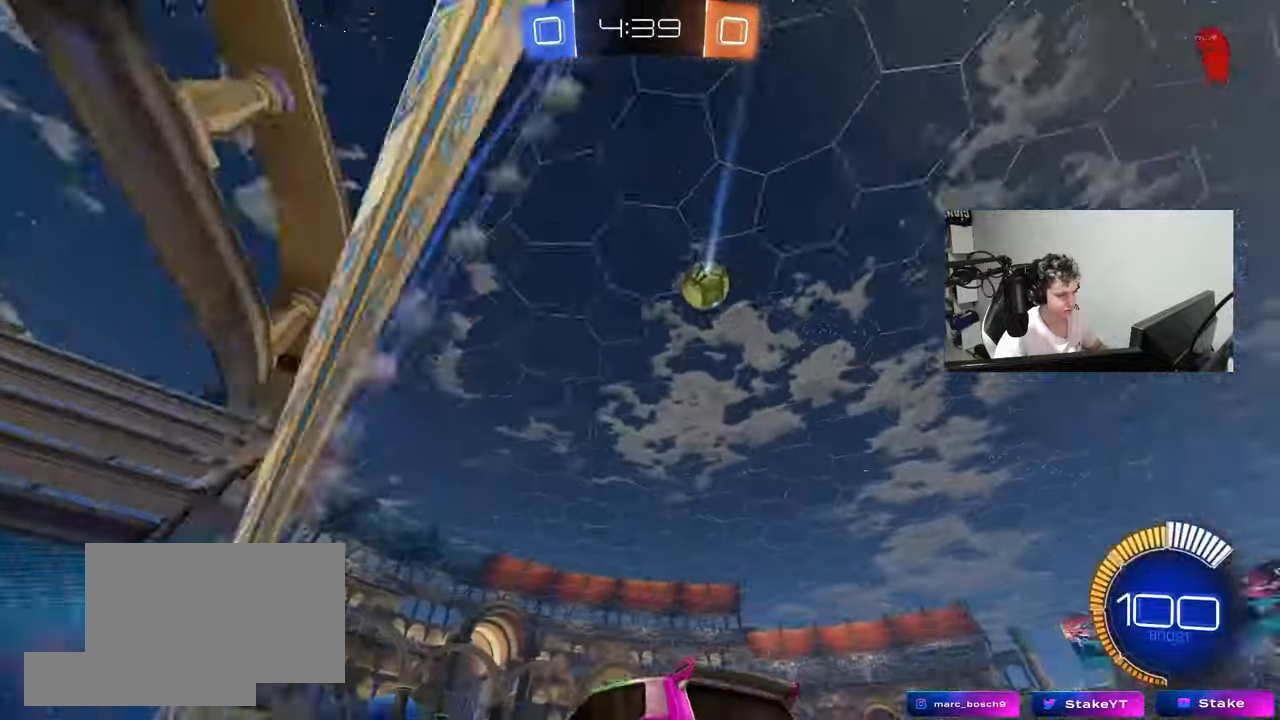
{"keys": ["a", "s", "shift"], "mouse": ["left", "right"], "mouse_move": "down-left", "events": [[67, "mouse_left", "down"], [400, "d", "up"], [400, "mouse_right", "down"], [400, "w", "up"], [433, "a", "down"], [483, "s", "down"], [483, "shift", "down"]]}
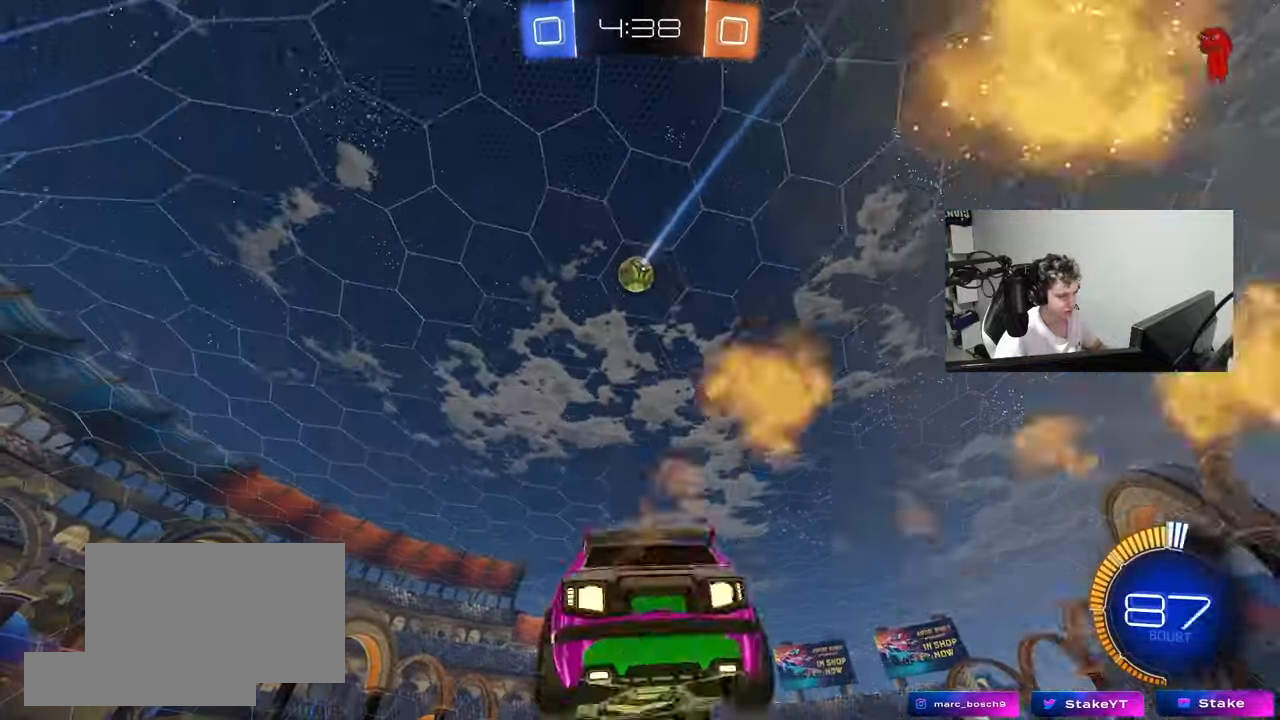
{"keys": ["a", "w"], "mouse": ["left"], "mouse_move": "still", "events": [[83, "a", "up"], [83, "s", "up"], [83, "shift", "up"], [133, "mouse_right", "up"], [167, "mouse_right", "down"], [217, "d", "down"], [217, "mouse_left", "up"], [217, "s", "down"], [367, "mouse_left", "down"], [367, "s", "up"], [400, "d", "up"], [400, "mouse_right", "up"], [500, "a", "down"], [500, "w", "down"]]}
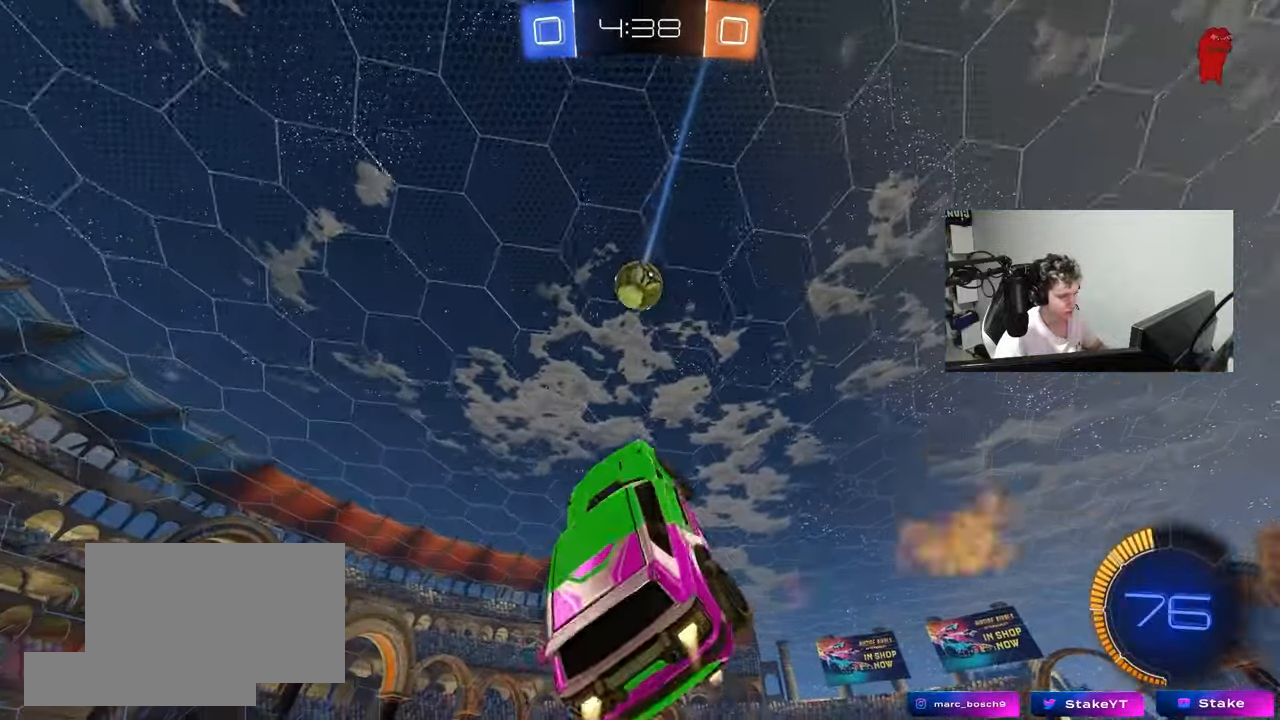
{"keys": ["a"], "mouse": ["left"], "mouse_move": "down-right", "events": [[50, "d", "down"], [233, "d", "up"], [333, "a", "up"], [333, "d", "down"], [333, "w", "up"], [433, "a", "down"], [433, "d", "up"]]}
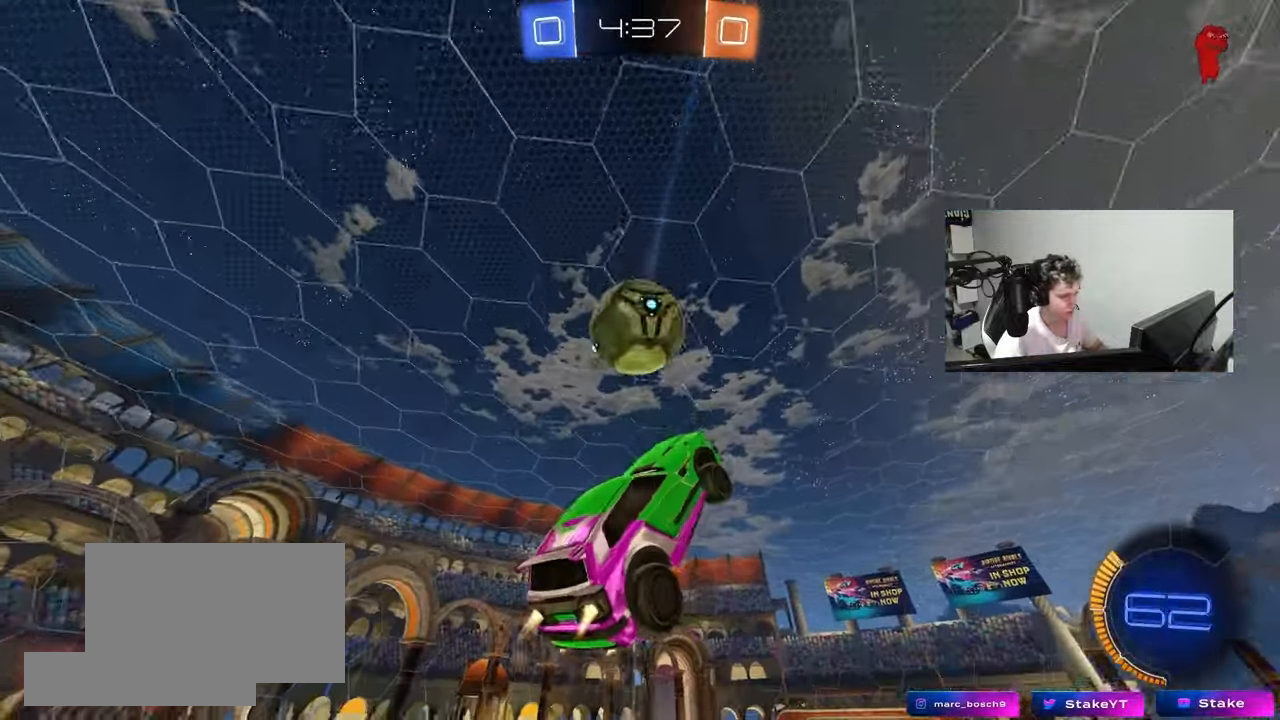
{"keys": ["a", "shift", "w"], "mouse": [], "mouse_move": "still", "events": [[200, "w", "down"], [300, "shift", "down"], [300, "w", "up"], [400, "mouse_left", "up"], [433, "w", "down"]]}
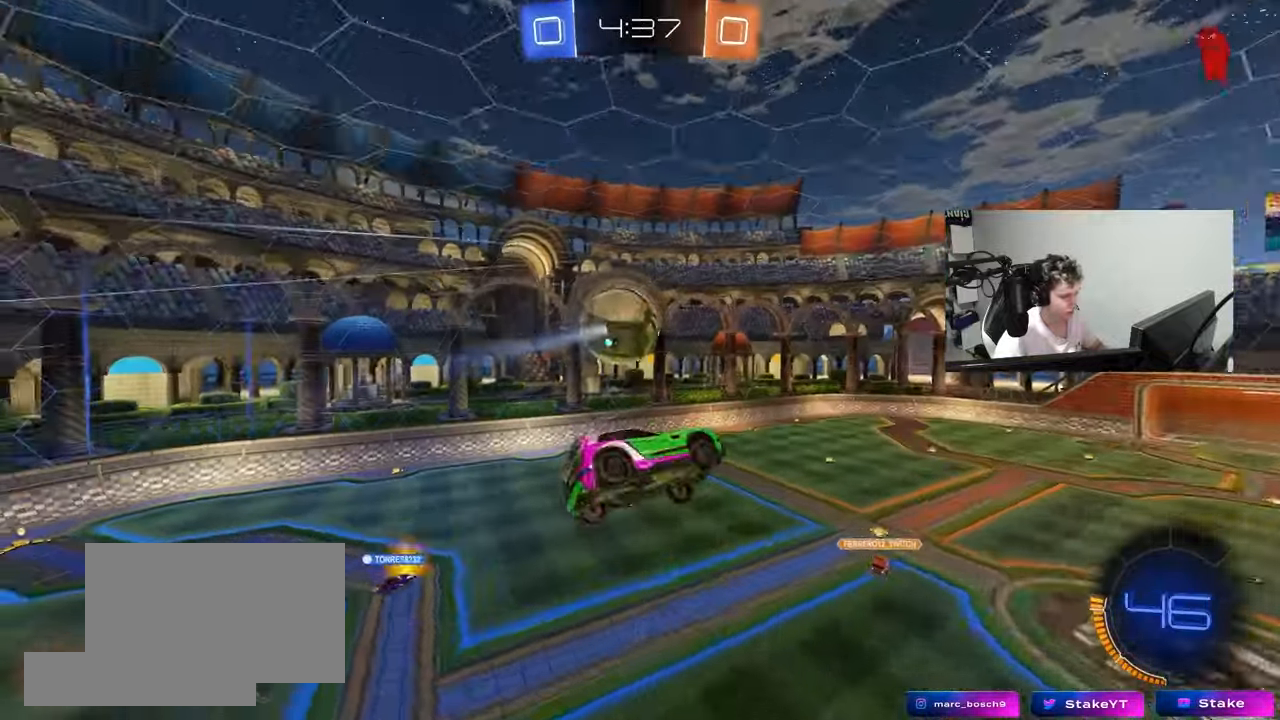
{"keys": ["a", "shift", "w"], "mouse": [], "mouse_move": "still", "events": [[33, "w", "up"], [133, "mouse_left", "down"], [217, "w", "down"], [367, "mouse_left", "up"]]}
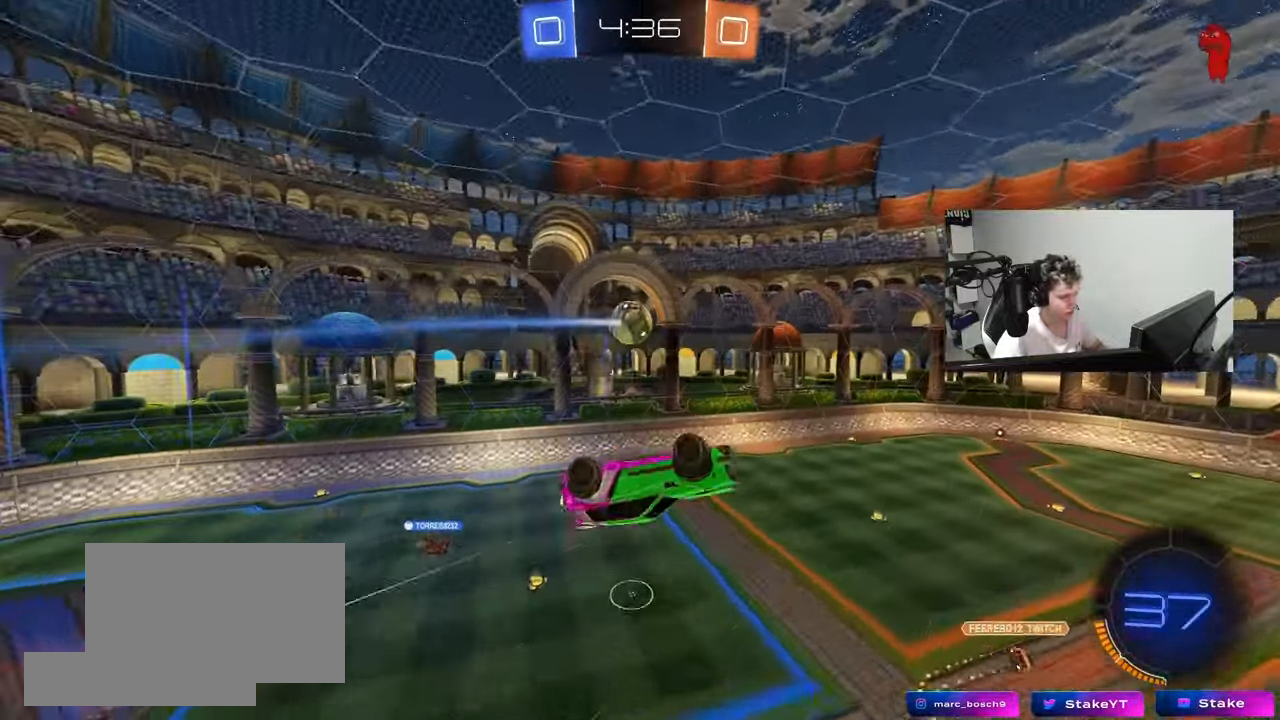
{"keys": ["a", "shift", "w"], "mouse": [], "mouse_move": "still", "events": [[50, "shift", "up"], [150, "shift", "down"], [150, "w", "up"], [233, "shift", "up"], [283, "mouse_left", "down"], [283, "shift", "down"], [283, "w", "down"], [333, "w", "up"], [383, "w", "down"], [417, "mouse_left", "up"]]}
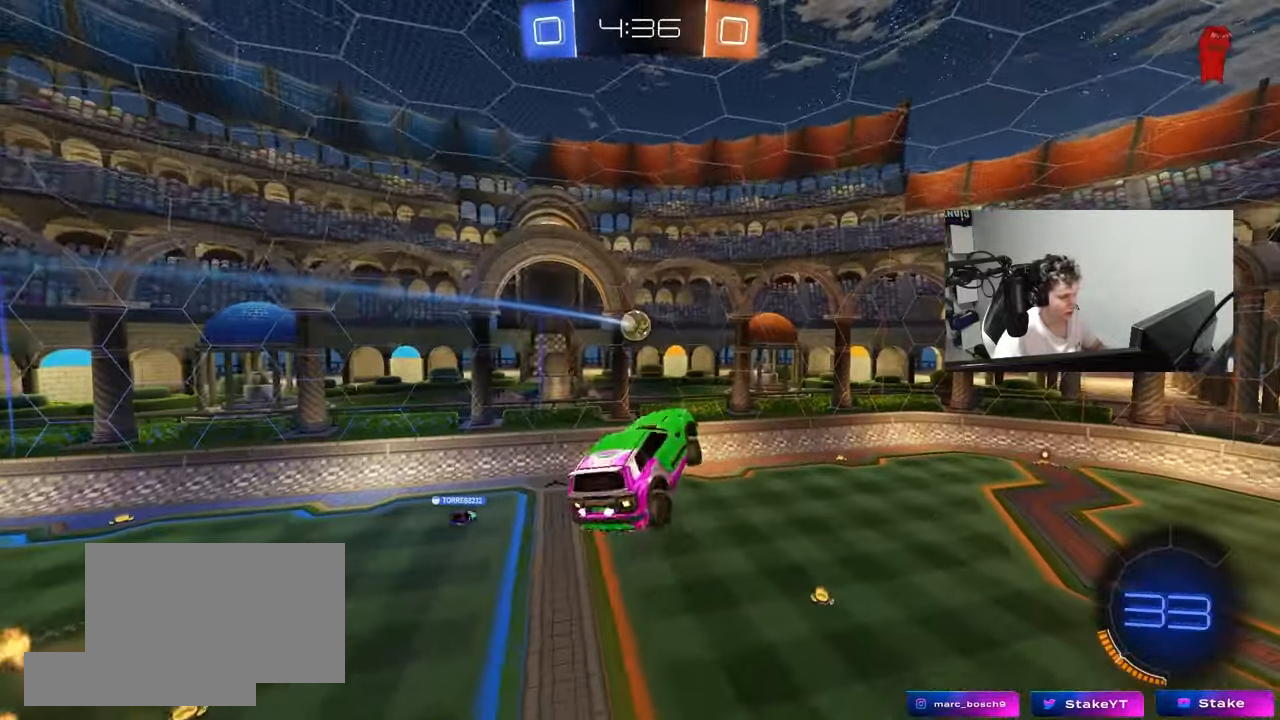
{"keys": ["a"], "mouse": ["left"], "mouse_move": "still", "events": [[17, "w", "up"], [67, "mouse_left", "down"], [200, "w", "down"], [300, "mouse_left", "up"], [400, "mouse_left", "down"], [450, "shift", "up"], [483, "w", "up"]]}
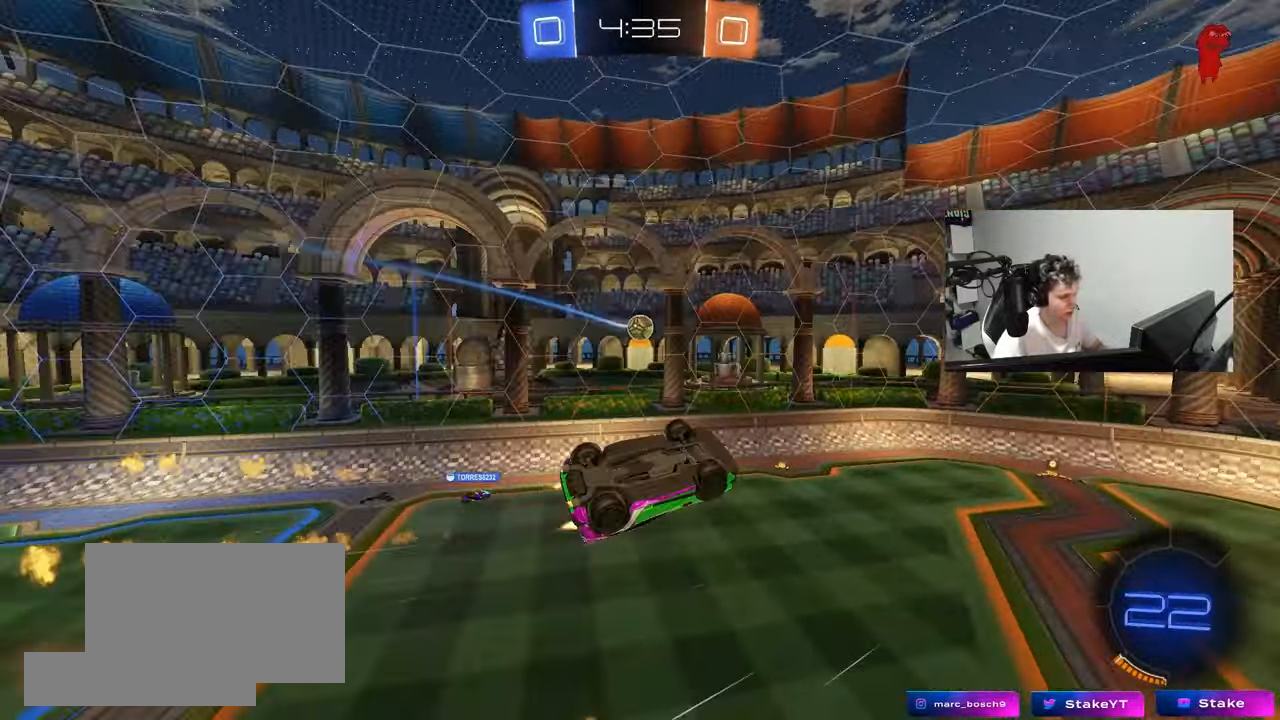
{"keys": [], "mouse": [], "mouse_move": "still", "events": [[33, "a", "up"], [133, "s", "down"], [217, "s", "up"], [367, "shift", "down"], [417, "a", "down"], [417, "mouse_left", "up"], [500, "a", "up"], [500, "shift", "up"]]}
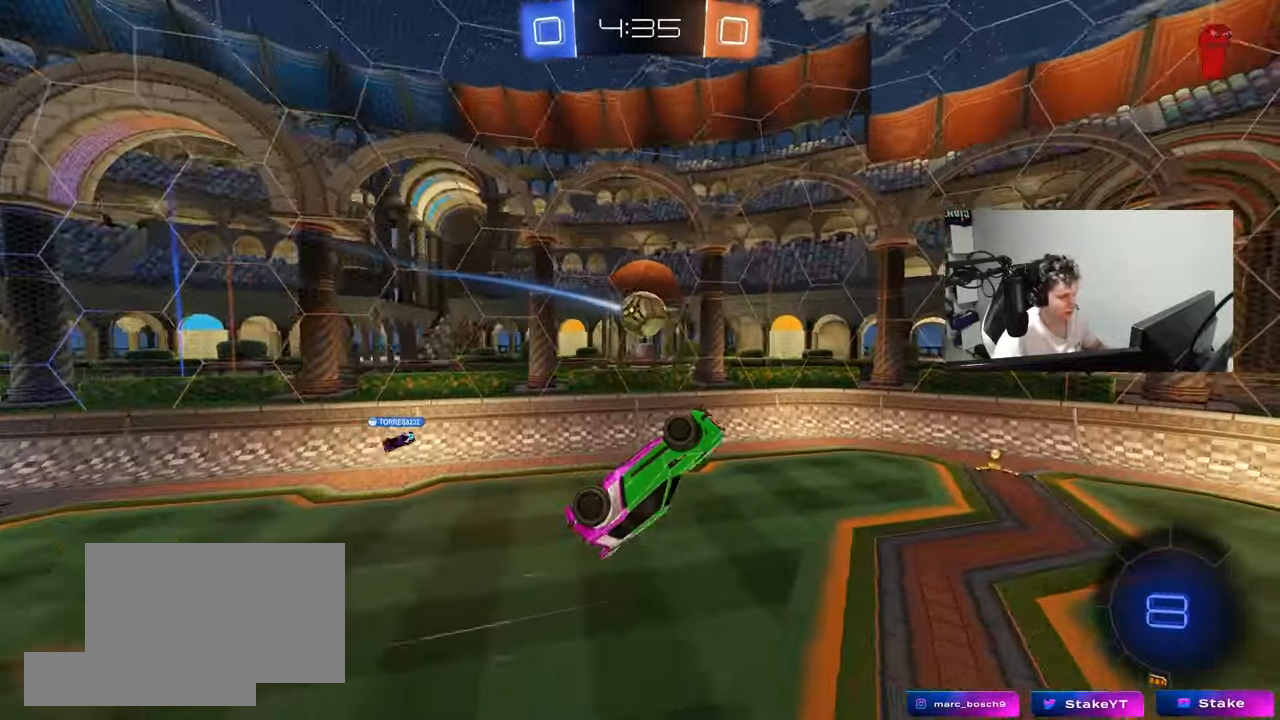
{"keys": ["a", "w"], "mouse": [], "mouse_move": "still", "events": [[50, "d", "down"], [100, "d", "up"], [100, "mouse_left", "down"], [133, "d", "down"], [183, "mouse_left", "up"], [183, "shift", "down"], [283, "d", "up"], [283, "shift", "up"], [383, "a", "down"], [467, "w", "down"]]}